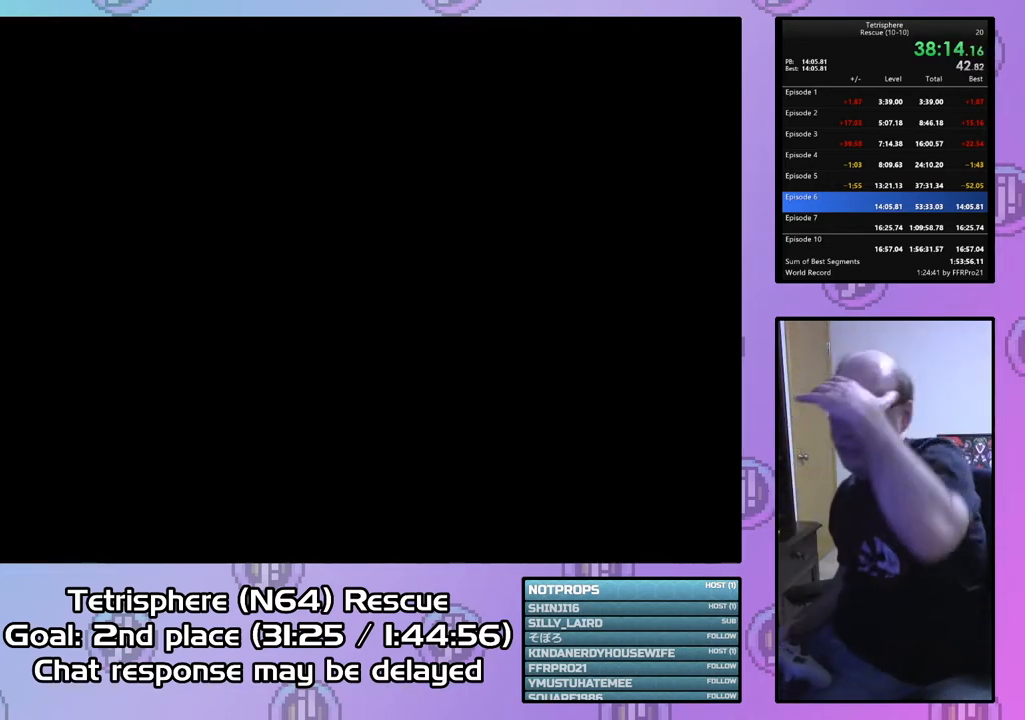
Gameplay with a controller (PlayStation layout); each line is a JSON object with the inputs held at the frame after it. "events" lists button and stick changes between this image and that frame as [ms after this image, input, new state], when the widget could be followed in between. Not read: left_stick.
{"buttons": ["CROSS", "CIRCLE"], "right_stick": "center", "events": [[33, "CIRCLE", "up"], [33, "CROSS", "up"], [100, "CIRCLE", "down"], [100, "CROSS", "down"], [233, "CIRCLE", "up"], [233, "CROSS", "up"], [300, "CIRCLE", "down"], [300, "CROSS", "down"], [400, "CIRCLE", "up"], [400, "CROSS", "up"], [467, "CIRCLE", "down"], [467, "CROSS", "down"]]}
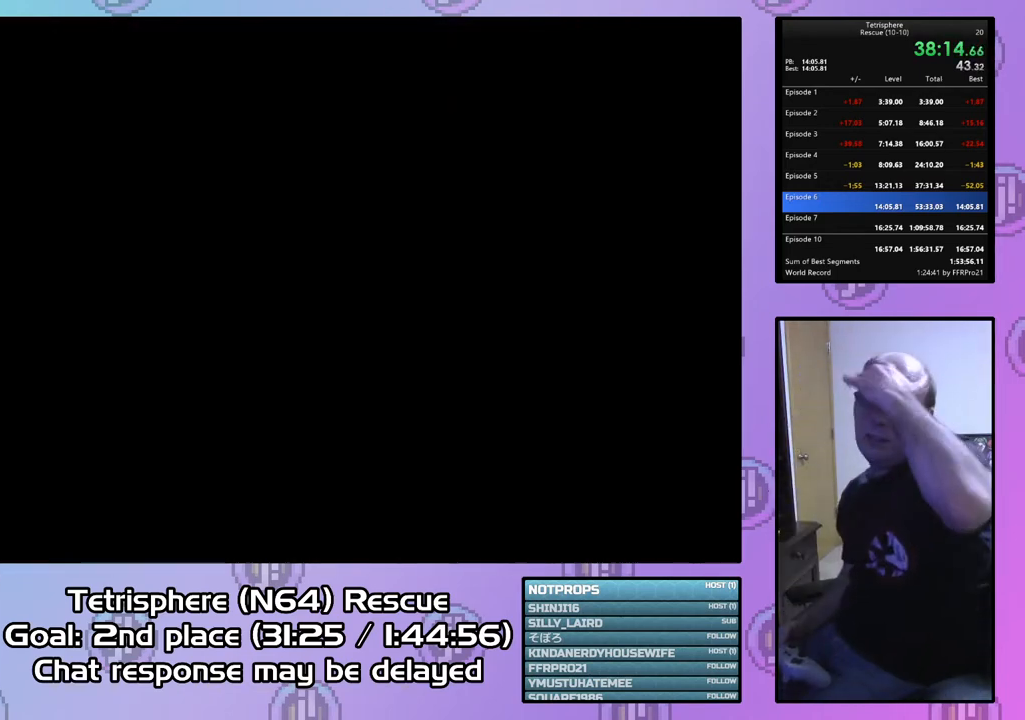
{"buttons": [], "right_stick": "center", "events": [[67, "CROSS", "up"], [100, "CIRCLE", "up"], [133, "CIRCLE", "down"], [133, "CROSS", "down"], [233, "CROSS", "up"], [267, "CIRCLE", "up"], [333, "CROSS", "down"], [367, "CIRCLE", "down"], [433, "CROSS", "up"], [467, "CIRCLE", "up"]]}
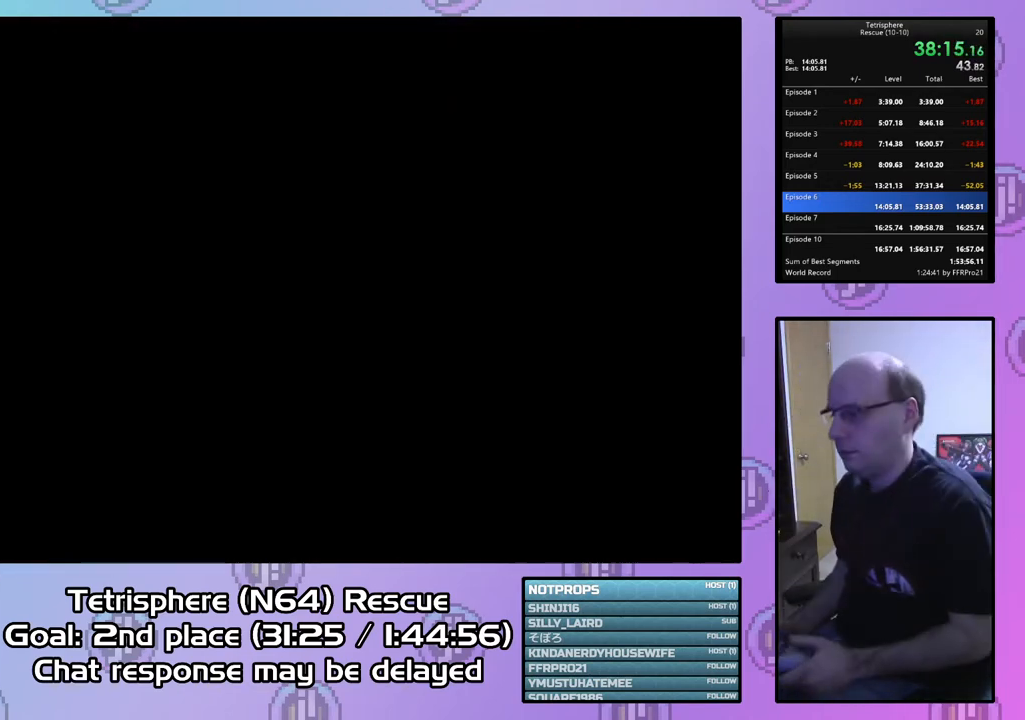
{"buttons": [], "right_stick": "center", "events": [[33, "CIRCLE", "down"], [33, "CROSS", "down"], [133, "CIRCLE", "up"], [133, "CROSS", "up"], [233, "CIRCLE", "down"], [233, "CROSS", "down"], [300, "CROSS", "up"], [333, "CIRCLE", "up"], [367, "CIRCLE", "down"], [400, "CROSS", "down"], [500, "CIRCLE", "up"], [500, "CROSS", "up"]]}
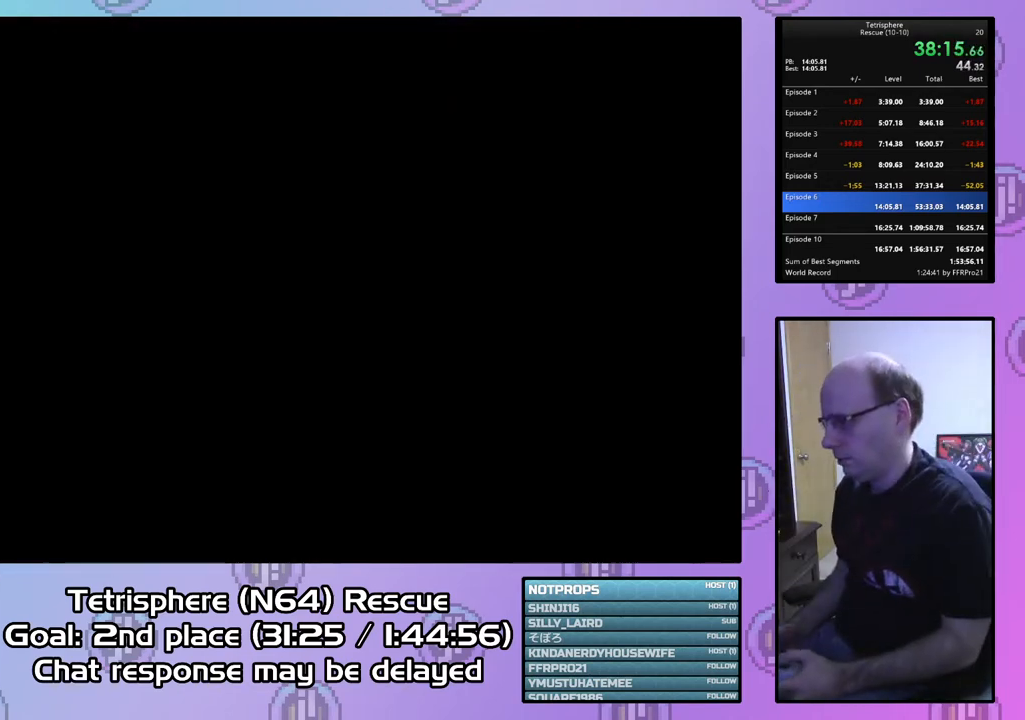
{"buttons": ["CIRCLE"], "right_stick": "center", "events": [[67, "CIRCLE", "down"], [67, "CROSS", "down"], [167, "CIRCLE", "up"], [167, "CROSS", "up"], [267, "CIRCLE", "down"], [267, "CROSS", "down"], [333, "CIRCLE", "up"], [333, "CROSS", "up"], [433, "CIRCLE", "down"], [433, "CROSS", "down"], [500, "CROSS", "up"]]}
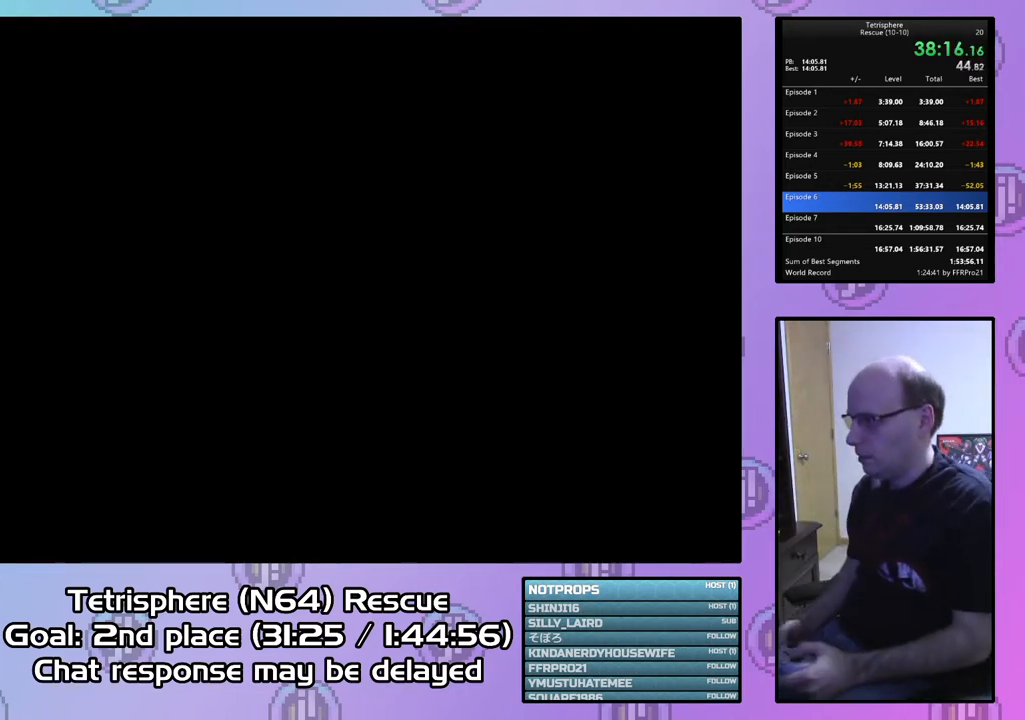
{"buttons": ["CROSS", "CIRCLE"], "right_stick": "center", "events": [[33, "CIRCLE", "up"], [100, "CIRCLE", "down"], [100, "CROSS", "down"], [133, "CIRCLE", "up"], [200, "CROSS", "up"], [267, "CIRCLE", "down"], [267, "CROSS", "down"], [400, "CIRCLE", "up"], [400, "CROSS", "up"], [467, "CIRCLE", "down"], [467, "CROSS", "down"]]}
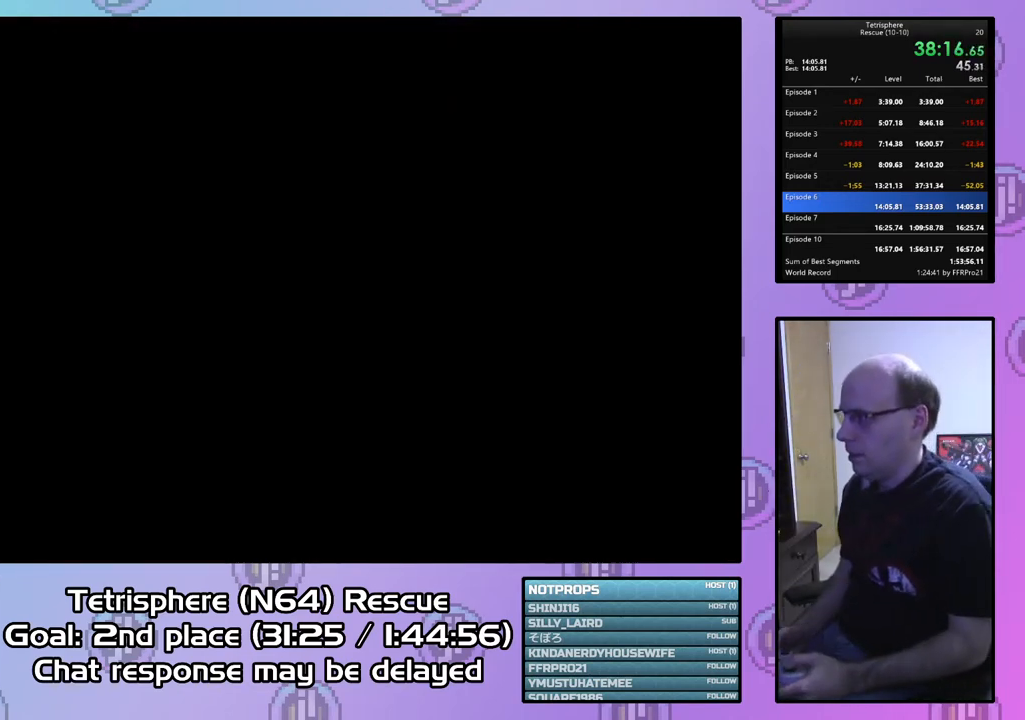
{"buttons": ["CROSS", "CIRCLE"], "right_stick": "center", "events": [[33, "CIRCLE", "up"], [33, "CROSS", "up"], [133, "CIRCLE", "down"], [133, "CROSS", "down"], [233, "CIRCLE", "up"], [233, "CROSS", "up"], [300, "CIRCLE", "down"], [333, "CROSS", "down"], [400, "CROSS", "up"], [433, "CIRCLE", "up"], [467, "CIRCLE", "down"], [500, "CROSS", "down"]]}
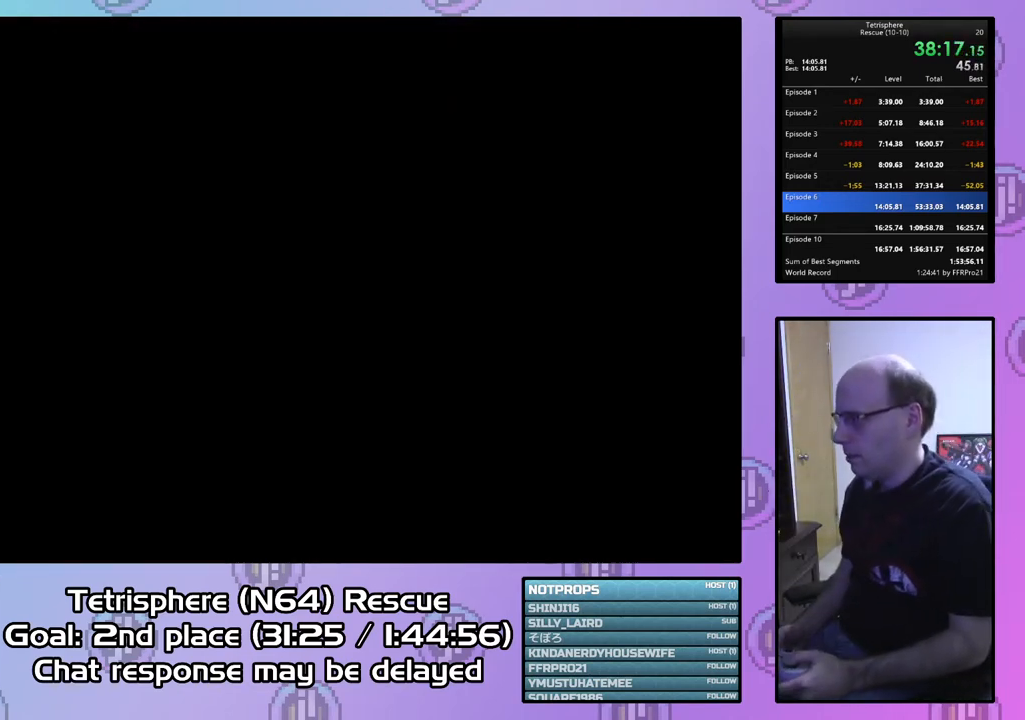
{"buttons": [], "right_stick": "center", "events": [[100, "CIRCLE", "up"], [100, "CROSS", "up"], [167, "CIRCLE", "down"], [167, "CROSS", "down"], [267, "CROSS", "up"], [300, "CIRCLE", "up"], [333, "CIRCLE", "down"], [333, "CROSS", "down"], [433, "CIRCLE", "up"], [467, "CROSS", "up"]]}
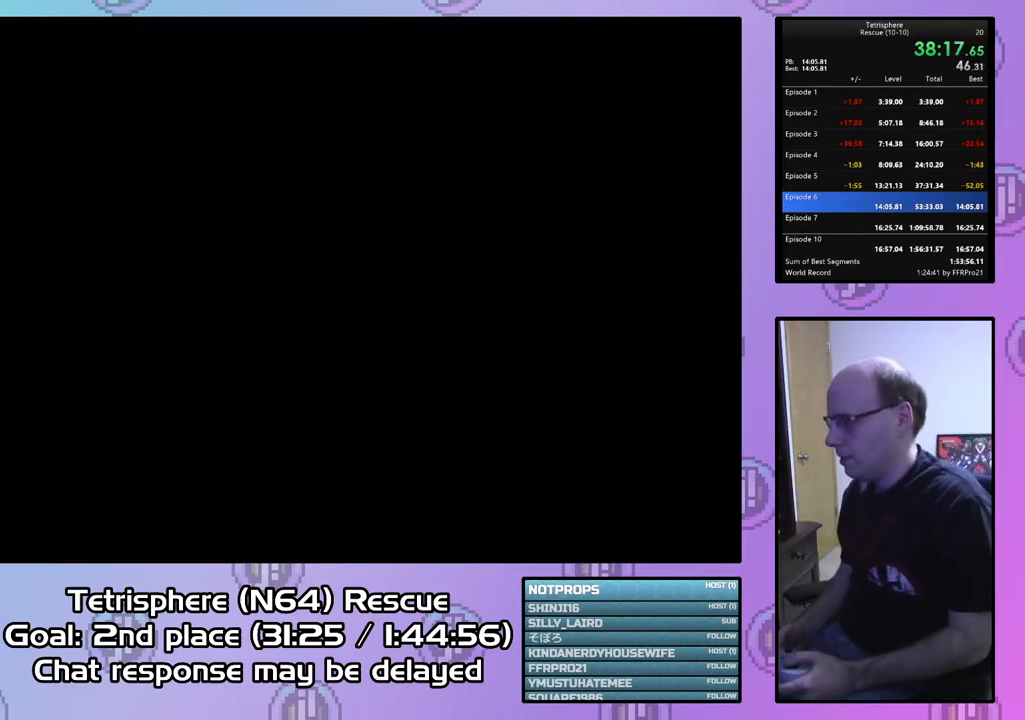
{"buttons": [], "right_stick": "center", "events": [[33, "CIRCLE", "down"], [33, "CROSS", "down"], [133, "CIRCLE", "up"], [133, "CROSS", "up"], [200, "CIRCLE", "down"], [200, "CROSS", "down"], [300, "CIRCLE", "up"], [300, "CROSS", "up"], [367, "CIRCLE", "down"], [367, "CROSS", "down"], [433, "CROSS", "up"], [467, "CIRCLE", "up"]]}
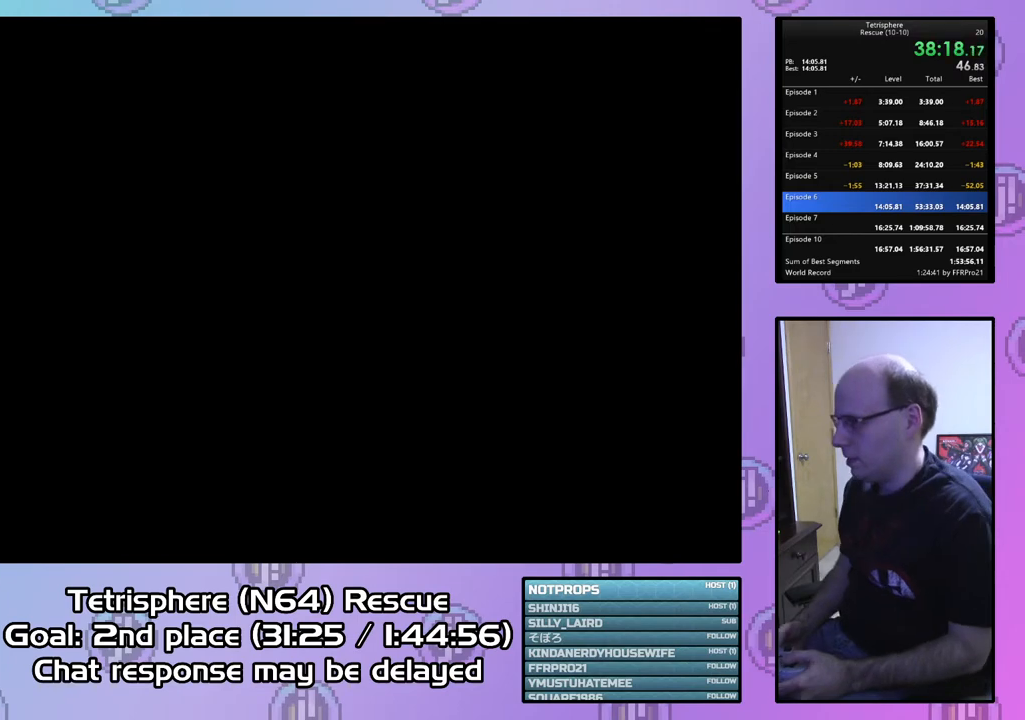
{"buttons": [], "right_stick": "center", "events": [[33, "CIRCLE", "down"], [67, "CROSS", "down"], [100, "CROSS", "up"], [133, "CIRCLE", "up"], [200, "CIRCLE", "down"], [200, "CROSS", "down"], [333, "CIRCLE", "up"], [333, "CROSS", "up"], [367, "CIRCLE", "down"], [367, "CROSS", "down"], [467, "CROSS", "up"], [500, "CIRCLE", "up"]]}
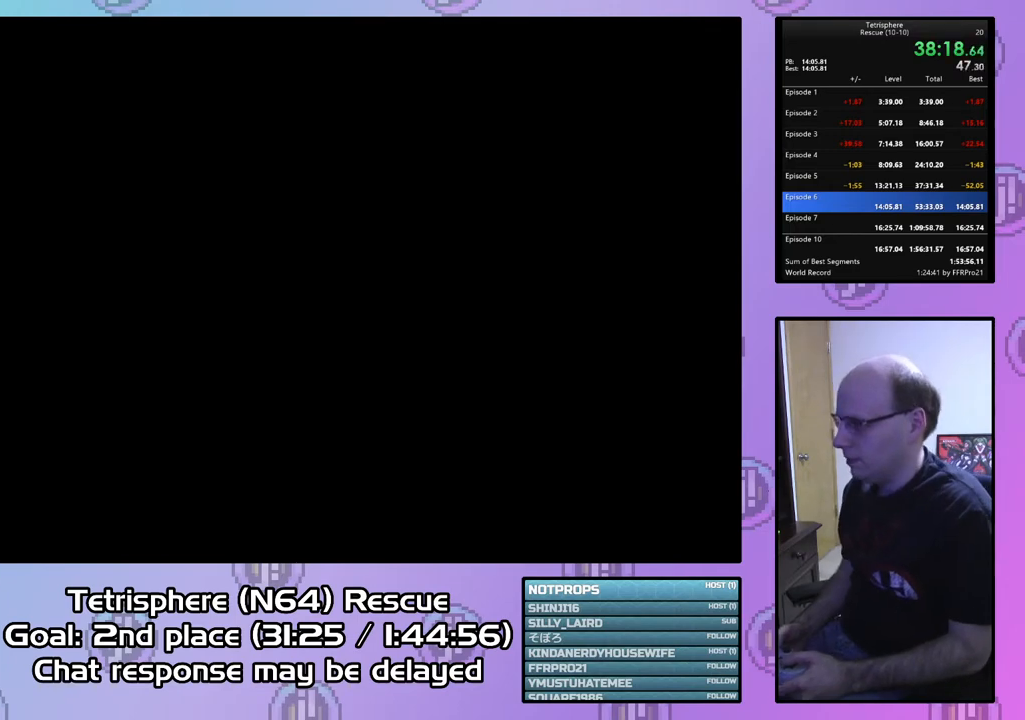
{"buttons": ["CIRCLE"], "right_stick": "center", "events": [[67, "CIRCLE", "down"], [67, "CROSS", "down"], [133, "CROSS", "up"], [167, "CIRCLE", "up"], [233, "CIRCLE", "down"], [233, "CROSS", "down"], [333, "CIRCLE", "up"], [333, "CROSS", "up"], [400, "CIRCLE", "down"], [400, "CROSS", "down"], [500, "CROSS", "up"]]}
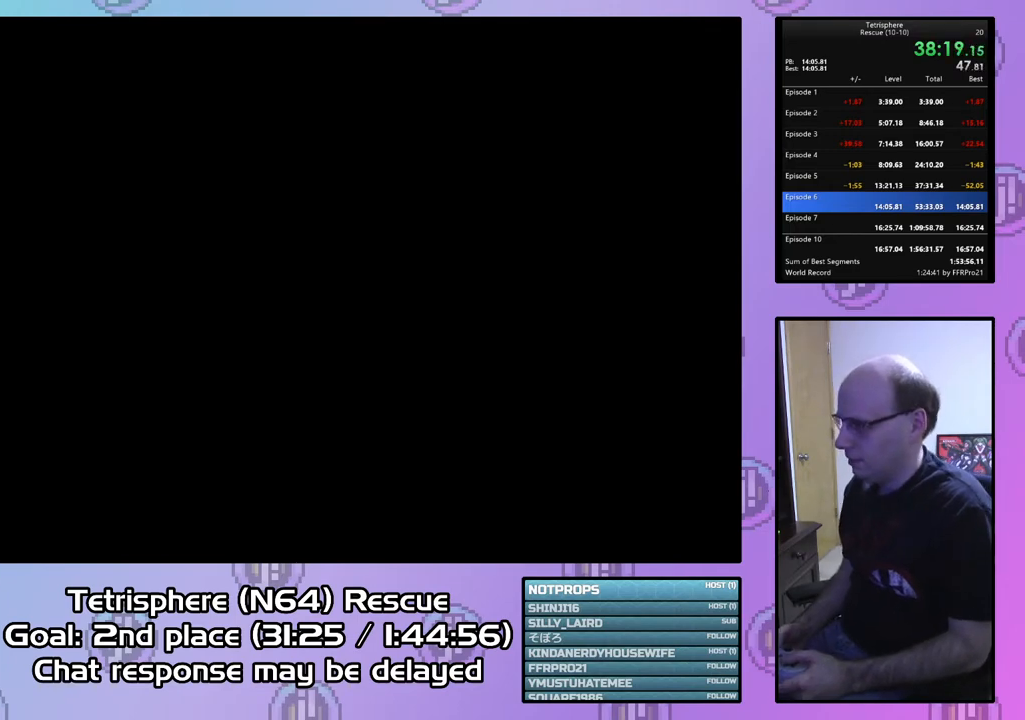
{"buttons": ["CROSS", "CIRCLE"], "right_stick": "center", "events": [[33, "CIRCLE", "up"], [67, "CROSS", "down"], [133, "CIRCLE", "down"], [167, "CIRCLE", "up"], [167, "CROSS", "up"], [267, "CIRCLE", "down"], [267, "CROSS", "down"], [367, "CIRCLE", "up"], [367, "CROSS", "up"], [433, "CIRCLE", "down"], [433, "CROSS", "down"]]}
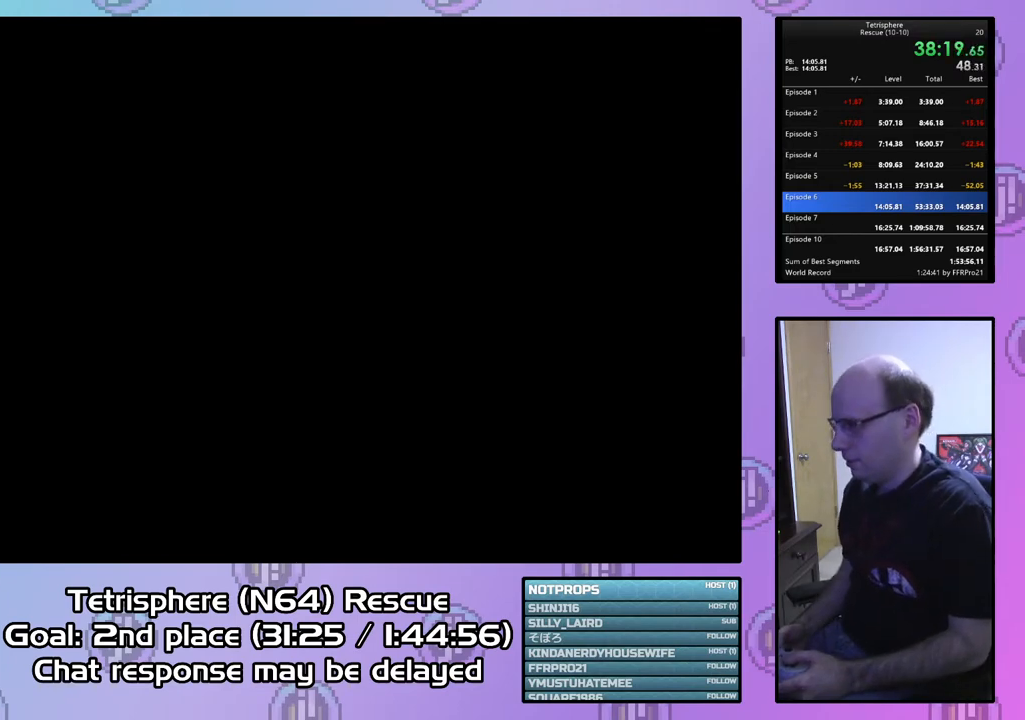
{"buttons": ["CROSS", "CIRCLE"], "right_stick": "center", "events": [[33, "CIRCLE", "up"], [33, "CROSS", "up"], [100, "CIRCLE", "down"], [100, "CROSS", "down"], [200, "CROSS", "up"], [233, "CIRCLE", "up"], [267, "CIRCLE", "down"], [267, "CROSS", "down"], [367, "CIRCLE", "up"], [367, "CROSS", "up"], [467, "CIRCLE", "down"], [467, "CROSS", "down"]]}
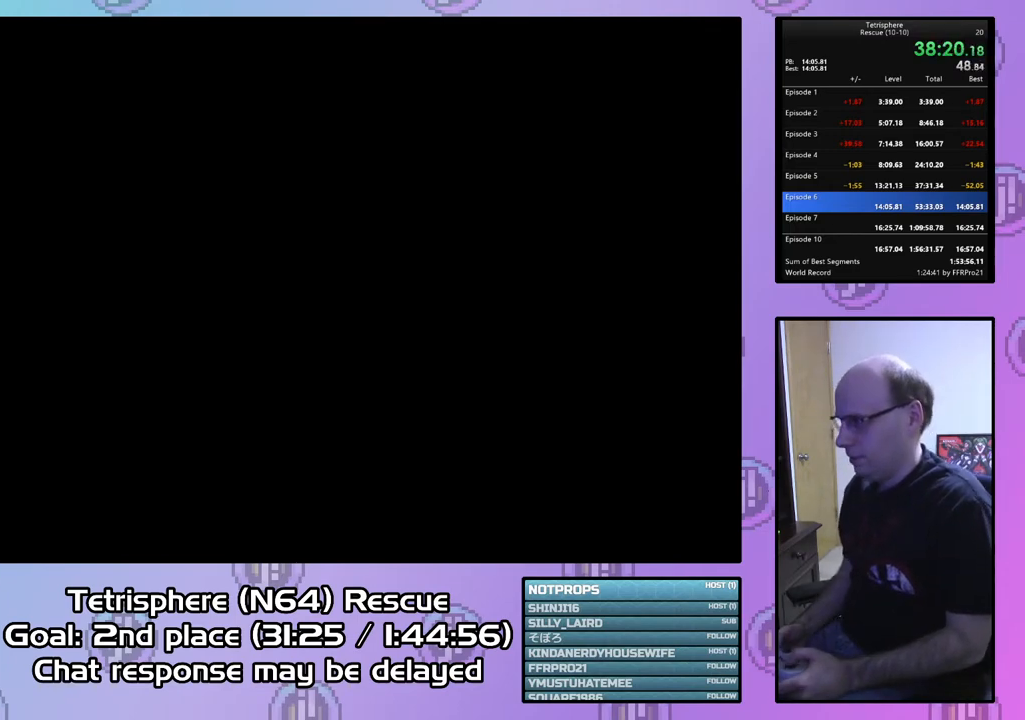
{"buttons": ["CROSS", "CIRCLE"], "right_stick": "center", "events": [[67, "CIRCLE", "up"], [67, "CROSS", "up"], [133, "CIRCLE", "down"], [133, "CROSS", "down"], [200, "CIRCLE", "up"], [233, "CROSS", "up"], [333, "CIRCLE", "down"], [333, "CROSS", "down"], [400, "CIRCLE", "up"], [400, "CROSS", "up"], [433, "CIRCLE", "down"], [433, "CROSS", "down"]]}
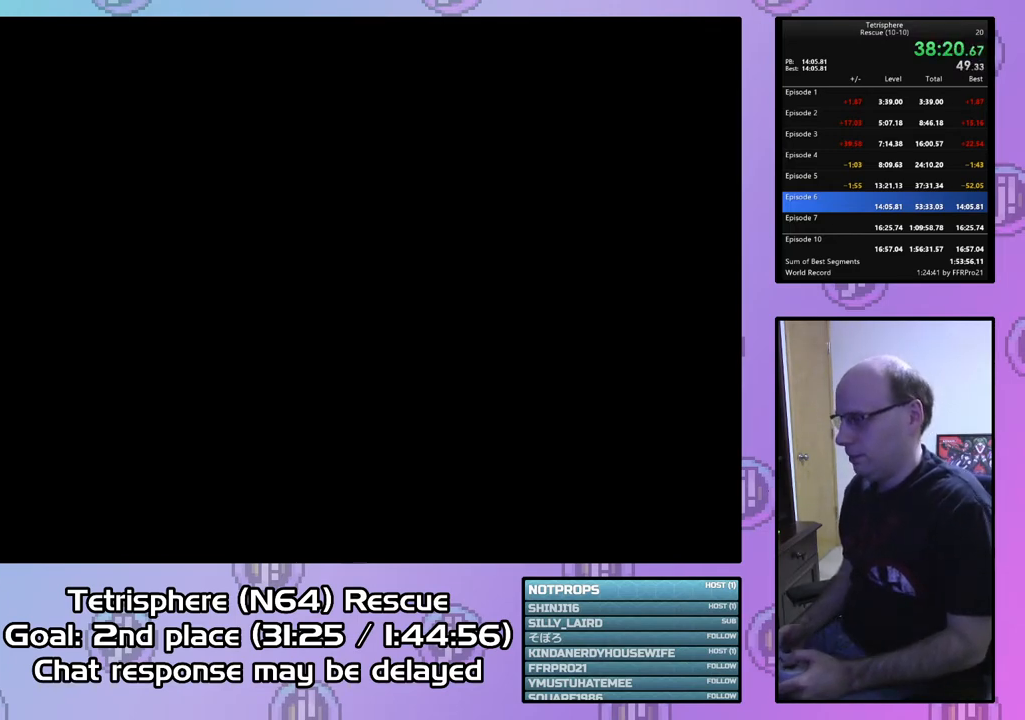
{"buttons": ["CROSS", "CIRCLE"], "right_stick": "center", "events": [[67, "CIRCLE", "up"], [67, "CROSS", "up"], [167, "CIRCLE", "down"], [167, "CROSS", "down"], [200, "CIRCLE", "up"], [200, "CROSS", "up"], [300, "CIRCLE", "down"], [300, "CROSS", "down"], [400, "CIRCLE", "up"], [400, "CROSS", "up"], [467, "CIRCLE", "down"], [467, "CROSS", "down"]]}
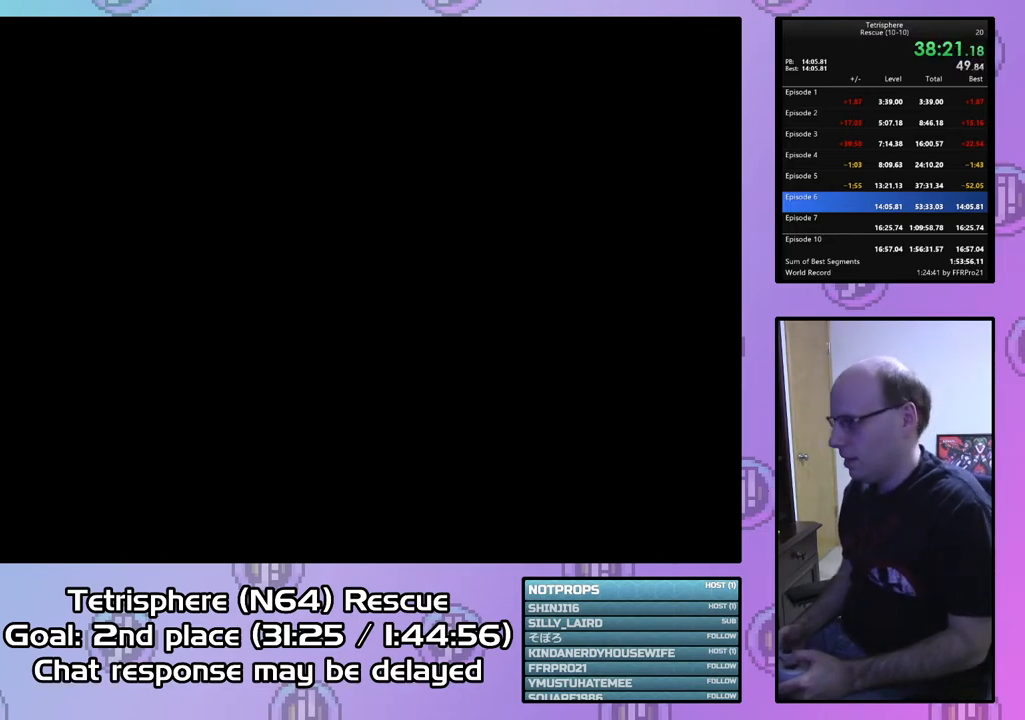
{"buttons": ["CROSS", "CIRCLE"], "right_stick": "center", "events": [[67, "CIRCLE", "up"], [100, "CROSS", "up"], [133, "CIRCLE", "down"], [133, "CROSS", "down"], [200, "CIRCLE", "up"], [200, "CROSS", "up"], [300, "CIRCLE", "down"], [300, "CROSS", "down"], [367, "CIRCLE", "up"], [367, "CROSS", "up"], [467, "CIRCLE", "down"], [467, "CROSS", "down"]]}
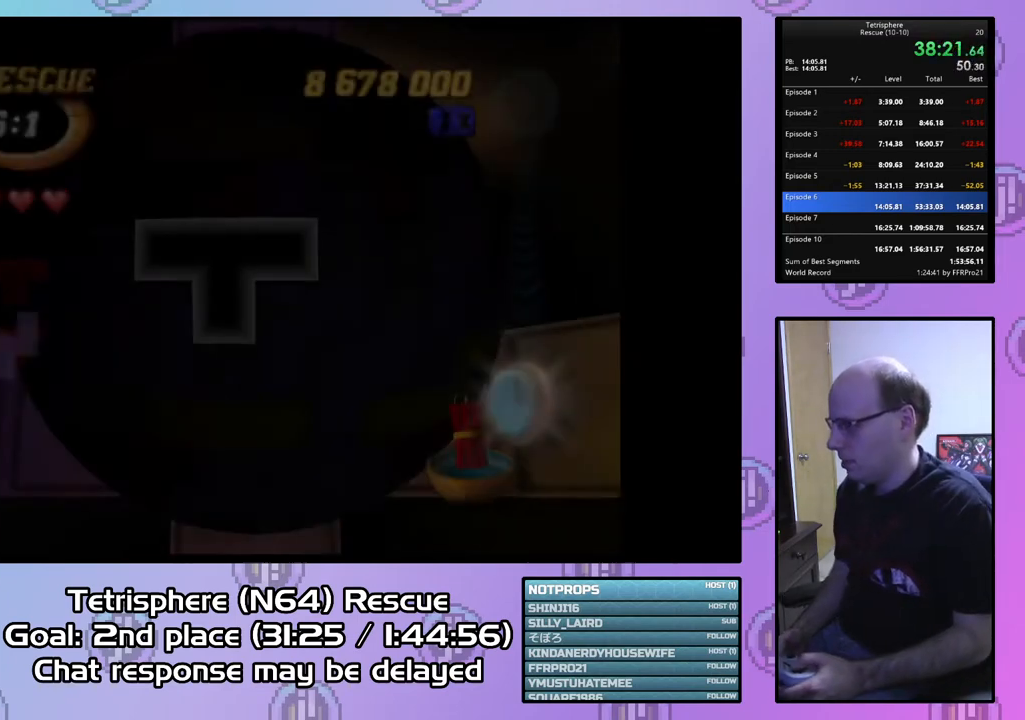
{"buttons": [], "right_stick": "center", "events": [[67, "CIRCLE", "up"], [67, "CROSS", "up"]]}
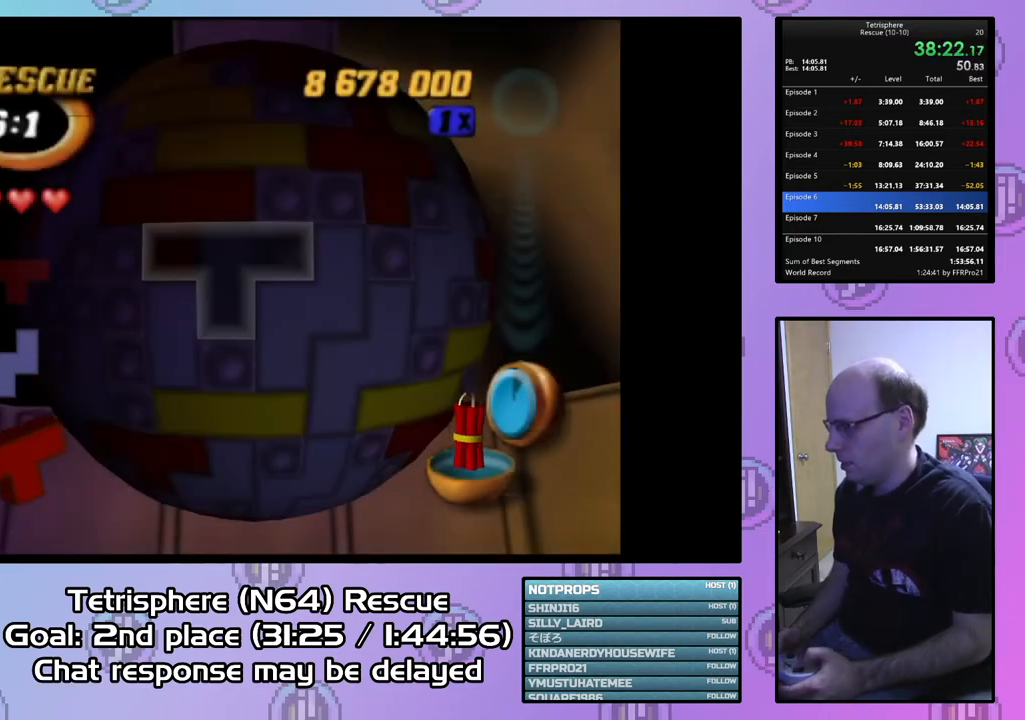
{"buttons": ["SQUARE"], "right_stick": "center", "events": [[167, "DPAD_UP", "down"], [200, "DPAD_UP", "up"], [333, "DPAD_LEFT", "down"], [433, "DPAD_LEFT", "up"], [433, "SQUARE", "down"]]}
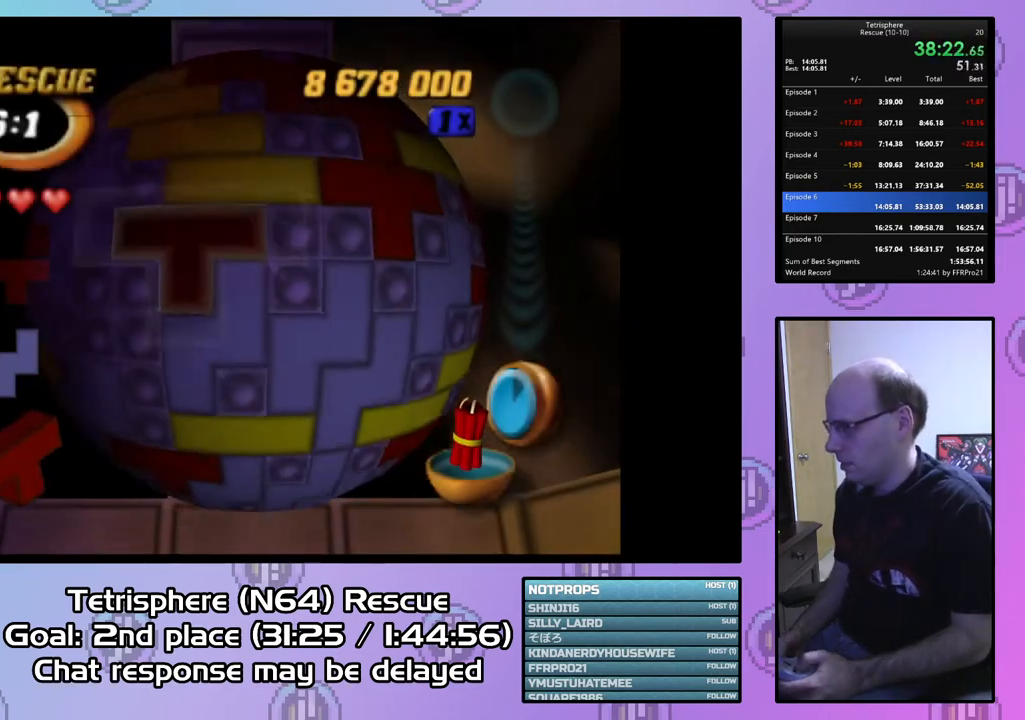
{"buttons": [], "right_stick": "center", "events": [[67, "DPAD_RIGHT", "down"], [167, "DPAD_RIGHT", "up"], [233, "DPAD_RIGHT", "down"], [300, "DPAD_RIGHT", "up"], [467, "SQUARE", "up"]]}
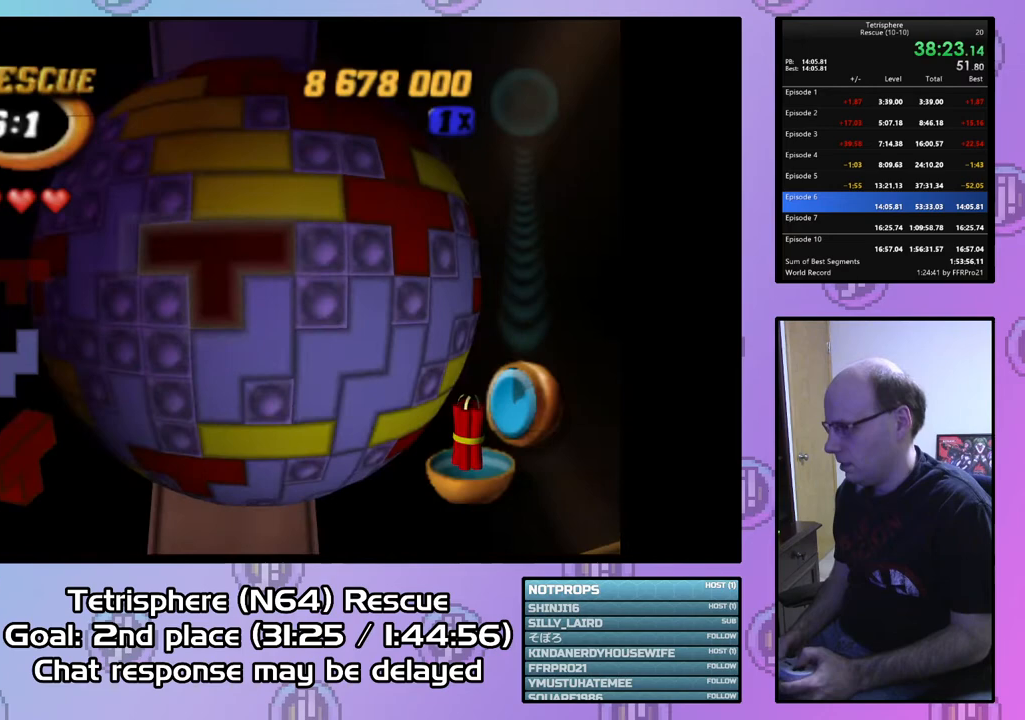
{"buttons": ["DPAD_RIGHT"], "right_stick": "center", "events": [[100, "DPAD_UP", "down"], [200, "DPAD_UP", "up"], [300, "DPAD_RIGHT", "down"], [400, "DPAD_RIGHT", "up"], [467, "DPAD_RIGHT", "down"]]}
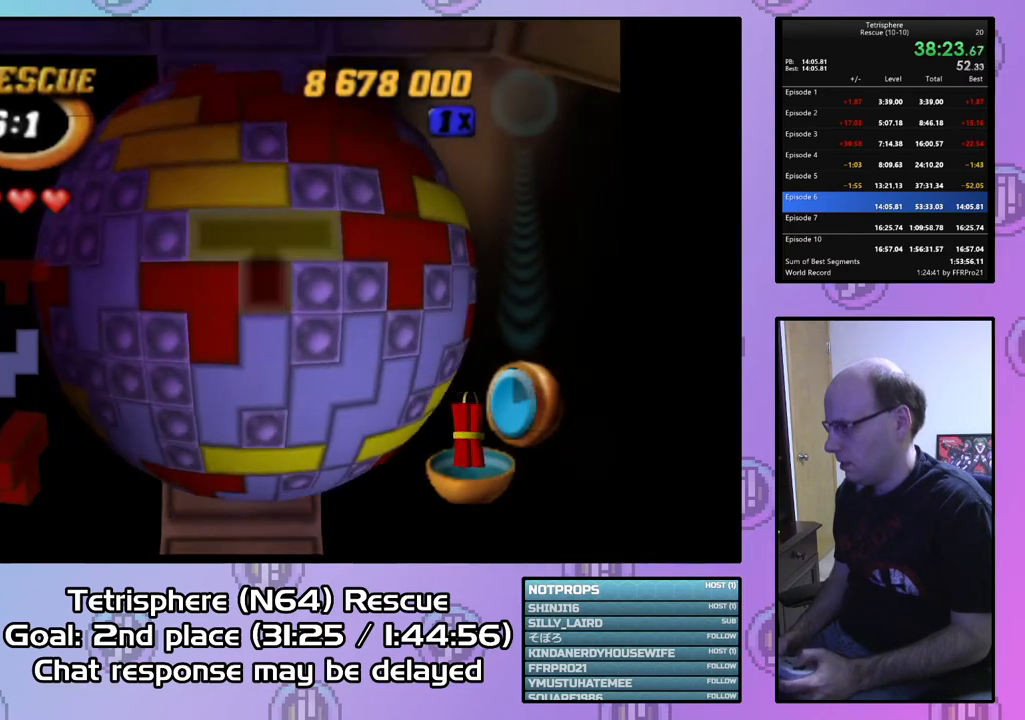
{"buttons": ["CIRCLE"], "right_stick": "center", "events": [[67, "DPAD_RIGHT", "up"], [133, "DPAD_RIGHT", "down"], [200, "DPAD_RIGHT", "up"], [267, "DPAD_RIGHT", "down"], [367, "DPAD_RIGHT", "up"], [500, "CIRCLE", "down"]]}
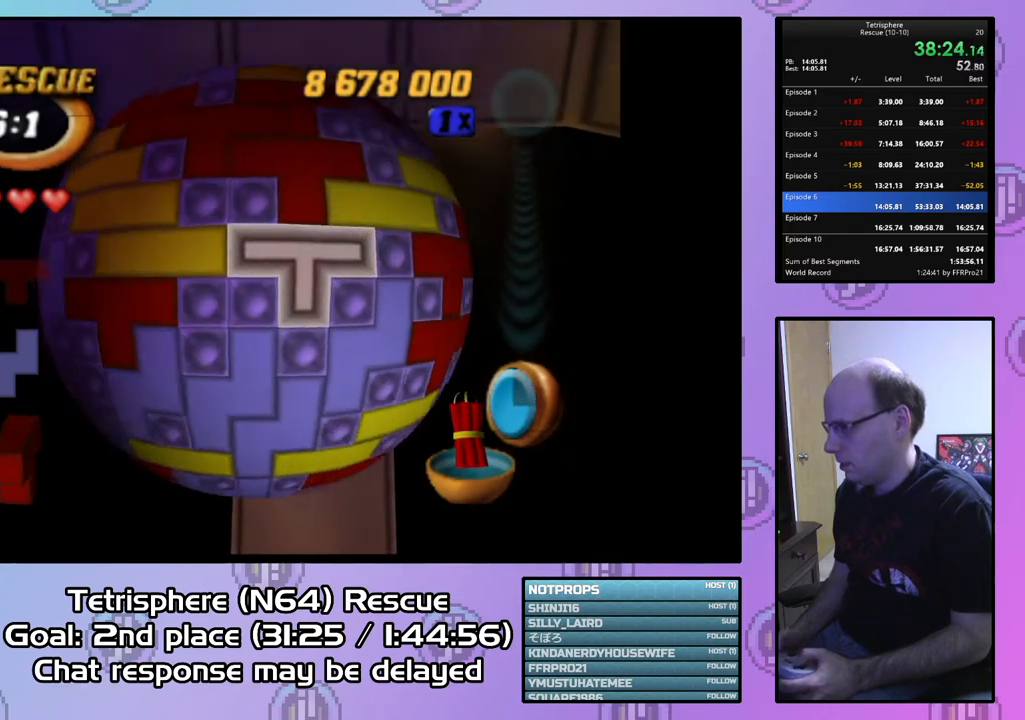
{"buttons": [], "right_stick": "center", "events": [[100, "CIRCLE", "up"], [200, "DPAD_DOWN", "down"], [300, "DPAD_DOWN", "up"], [367, "DPAD_DOWN", "down"], [433, "DPAD_DOWN", "up"]]}
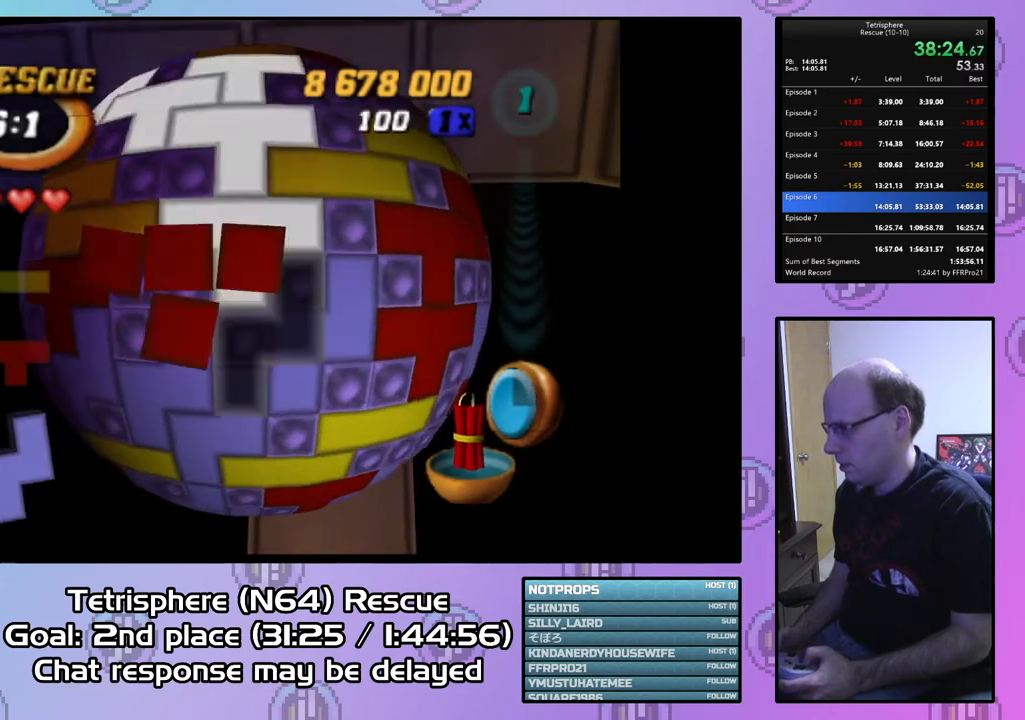
{"buttons": [], "right_stick": "center", "events": [[33, "DPAD_DOWN", "down"], [100, "DPAD_DOWN", "up"], [200, "DPAD_LEFT", "down"], [267, "DPAD_LEFT", "up"], [367, "DPAD_LEFT", "down"], [467, "DPAD_LEFT", "up"]]}
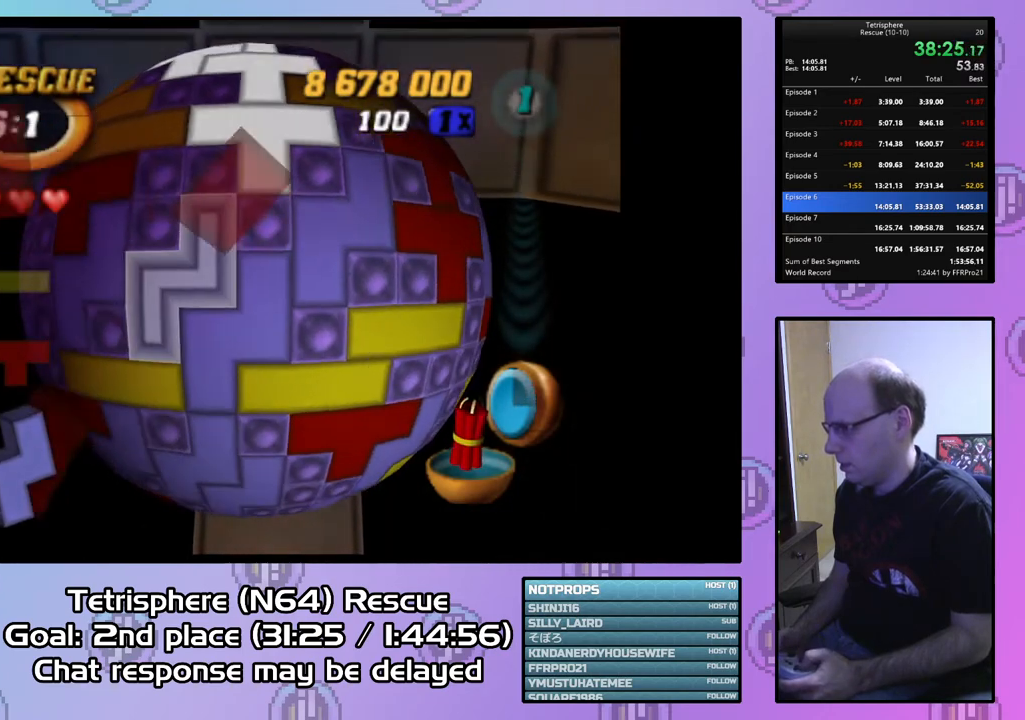
{"buttons": [], "right_stick": "center", "events": [[33, "CIRCLE", "down"], [167, "CIRCLE", "up"], [200, "DPAD_RIGHT", "down"], [267, "DPAD_RIGHT", "up"], [333, "DPAD_RIGHT", "down"], [433, "DPAD_RIGHT", "up"]]}
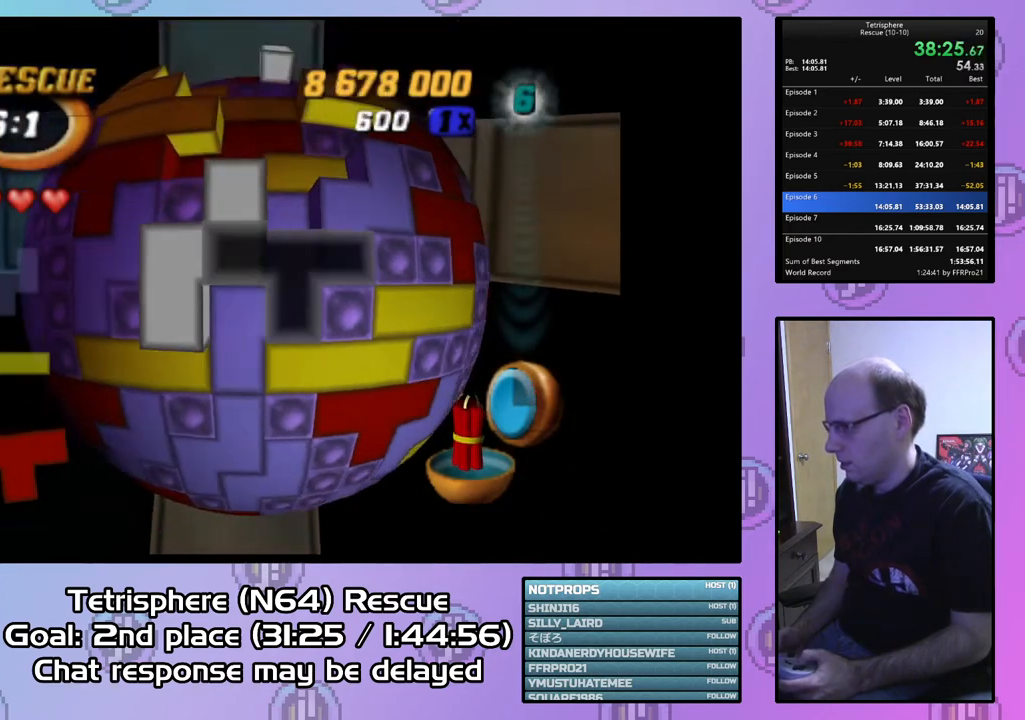
{"buttons": ["DPAD_UP"], "right_stick": "center", "events": [[33, "DPAD_RIGHT", "down"], [100, "DPAD_RIGHT", "up"], [200, "DPAD_UP", "down"], [267, "DPAD_UP", "up"], [333, "DPAD_UP", "down"], [433, "DPAD_UP", "up"], [500, "DPAD_UP", "down"]]}
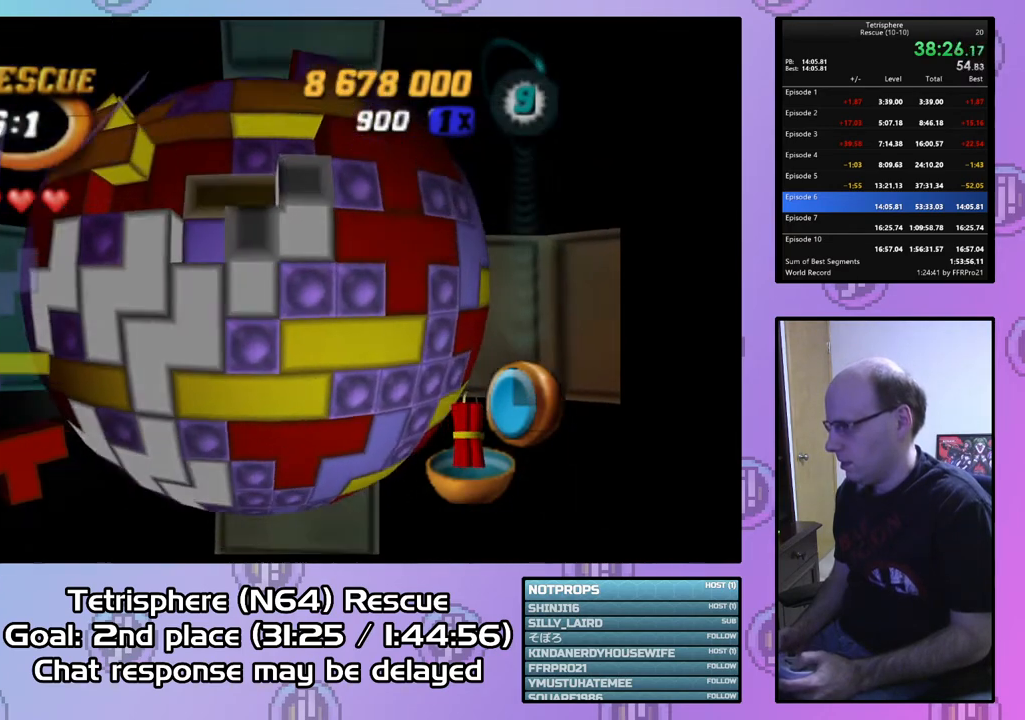
{"buttons": ["DPAD_RIGHT"], "right_stick": "center", "events": [[67, "DPAD_UP", "up"], [167, "DPAD_RIGHT", "down"], [267, "DPAD_RIGHT", "up"], [333, "DPAD_RIGHT", "down"], [433, "DPAD_RIGHT", "up"], [500, "DPAD_RIGHT", "down"]]}
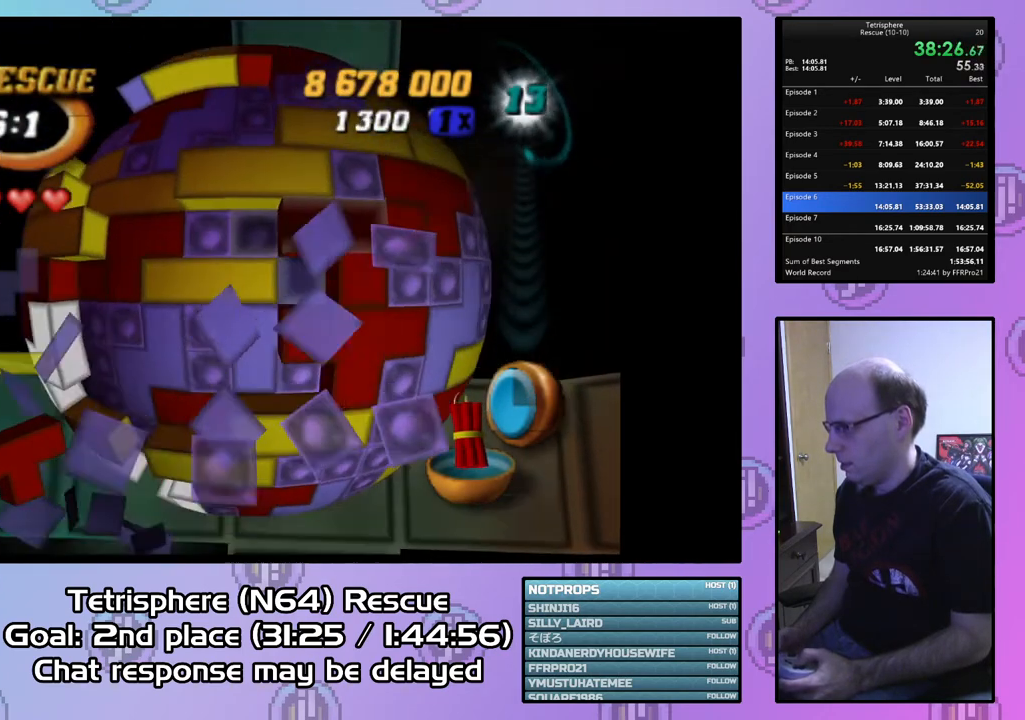
{"buttons": ["CIRCLE"], "right_stick": "center", "events": [[100, "DPAD_RIGHT", "up"], [433, "CIRCLE", "down"]]}
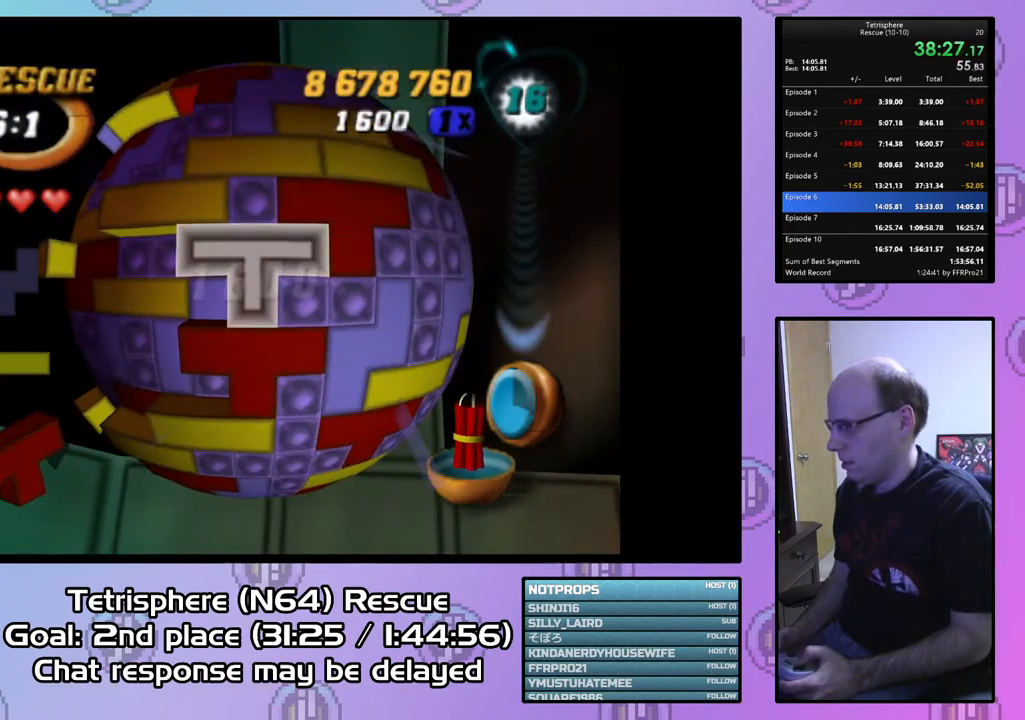
{"buttons": [], "right_stick": "center", "events": [[33, "CIRCLE", "up"], [33, "DPAD_LEFT", "down"], [133, "DPAD_LEFT", "up"], [200, "DPAD_LEFT", "down"], [267, "DPAD_LEFT", "up"], [367, "DPAD_LEFT", "down"], [433, "DPAD_LEFT", "up"]]}
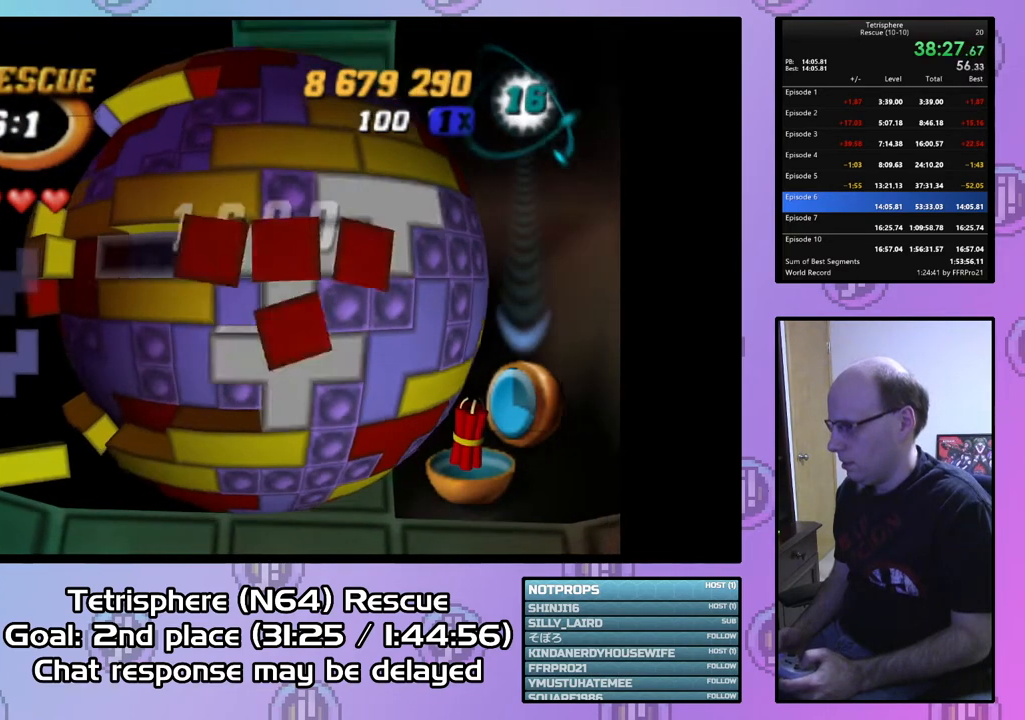
{"buttons": [], "right_stick": "center", "events": [[33, "DPAD_DOWN", "down"], [100, "DPAD_DOWN", "up"], [200, "DPAD_DOWN", "down"], [267, "DPAD_DOWN", "up"]]}
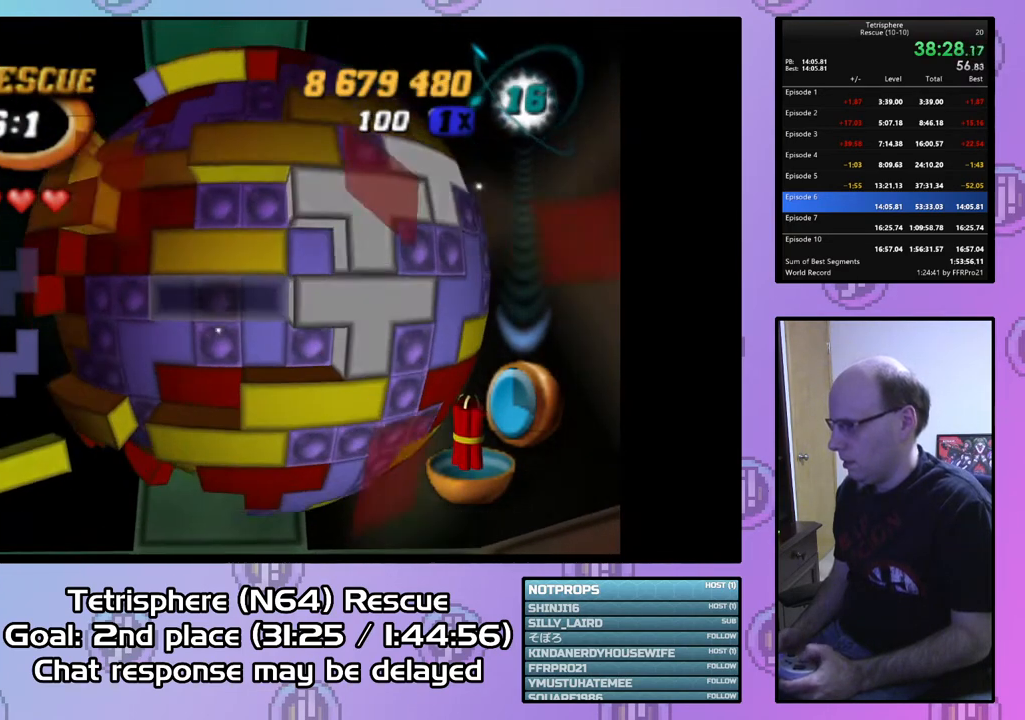
{"buttons": [], "right_stick": "center", "events": [[233, "DPAD_UP", "down"], [300, "DPAD_UP", "up"], [367, "DPAD_UP", "down"], [467, "DPAD_UP", "up"]]}
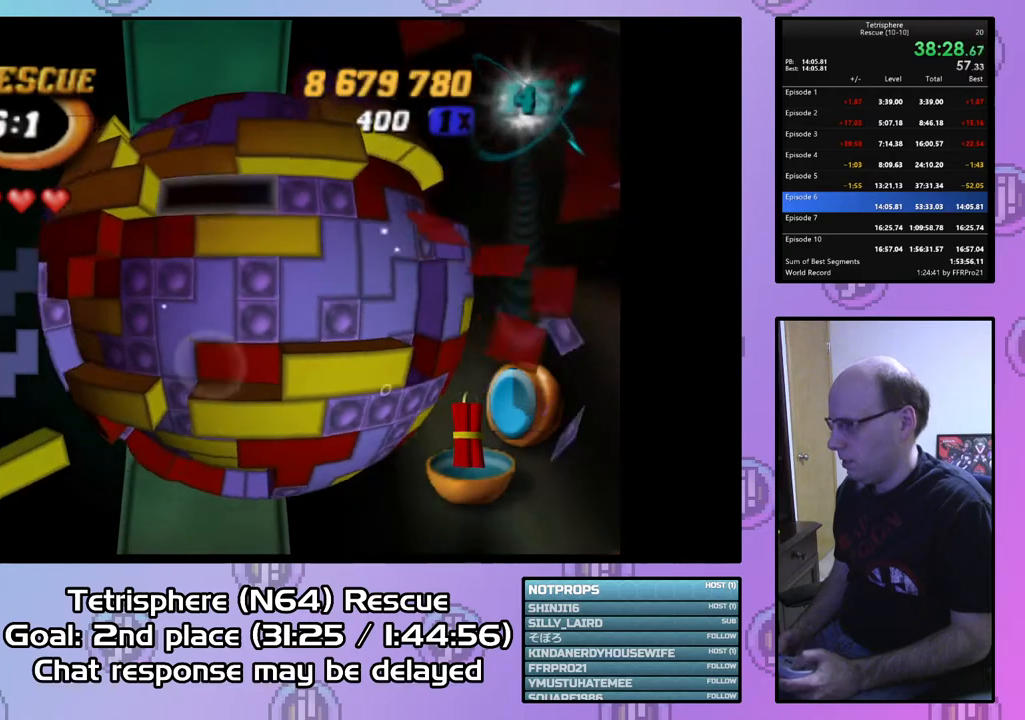
{"buttons": [], "right_stick": "center", "events": [[67, "DPAD_RIGHT", "down"], [167, "DPAD_RIGHT", "up"], [233, "DPAD_RIGHT", "down"], [300, "DPAD_RIGHT", "up"], [300, "SQUARE", "down"], [433, "SQUARE", "up"]]}